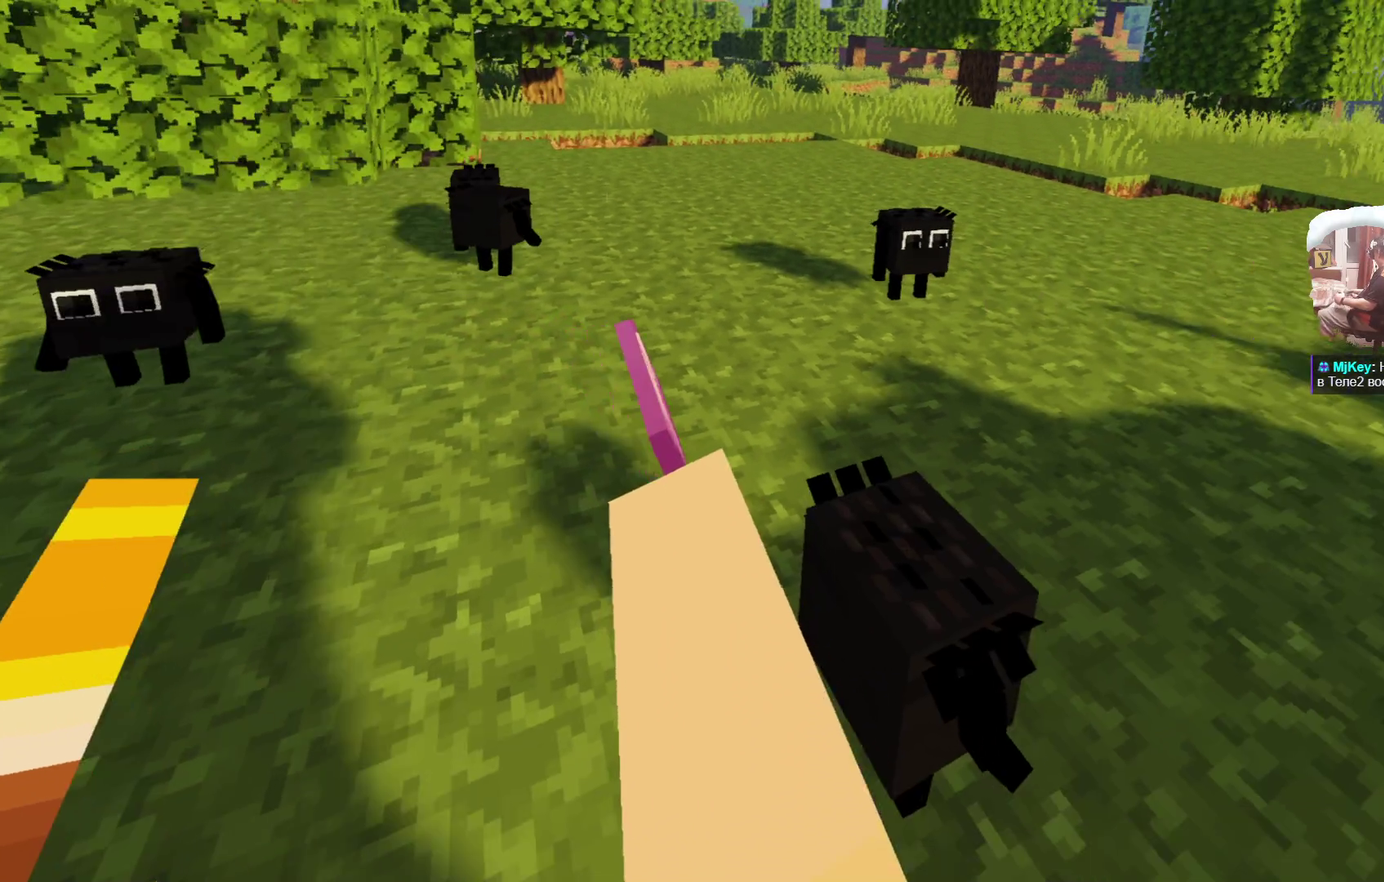
Gameplay with a controller; each line is a JSON object with the inputs held at the frame after it (dt_ms = milliseconds from this image to that frame). "events" lists button and stick changes between this image and that frame as [ms after this image, input, new state], when the widget could be followed in between. Not read: R3.
{"dt_ms": 700, "buttons": [], "left_stick": "down", "right_stick": "center"}
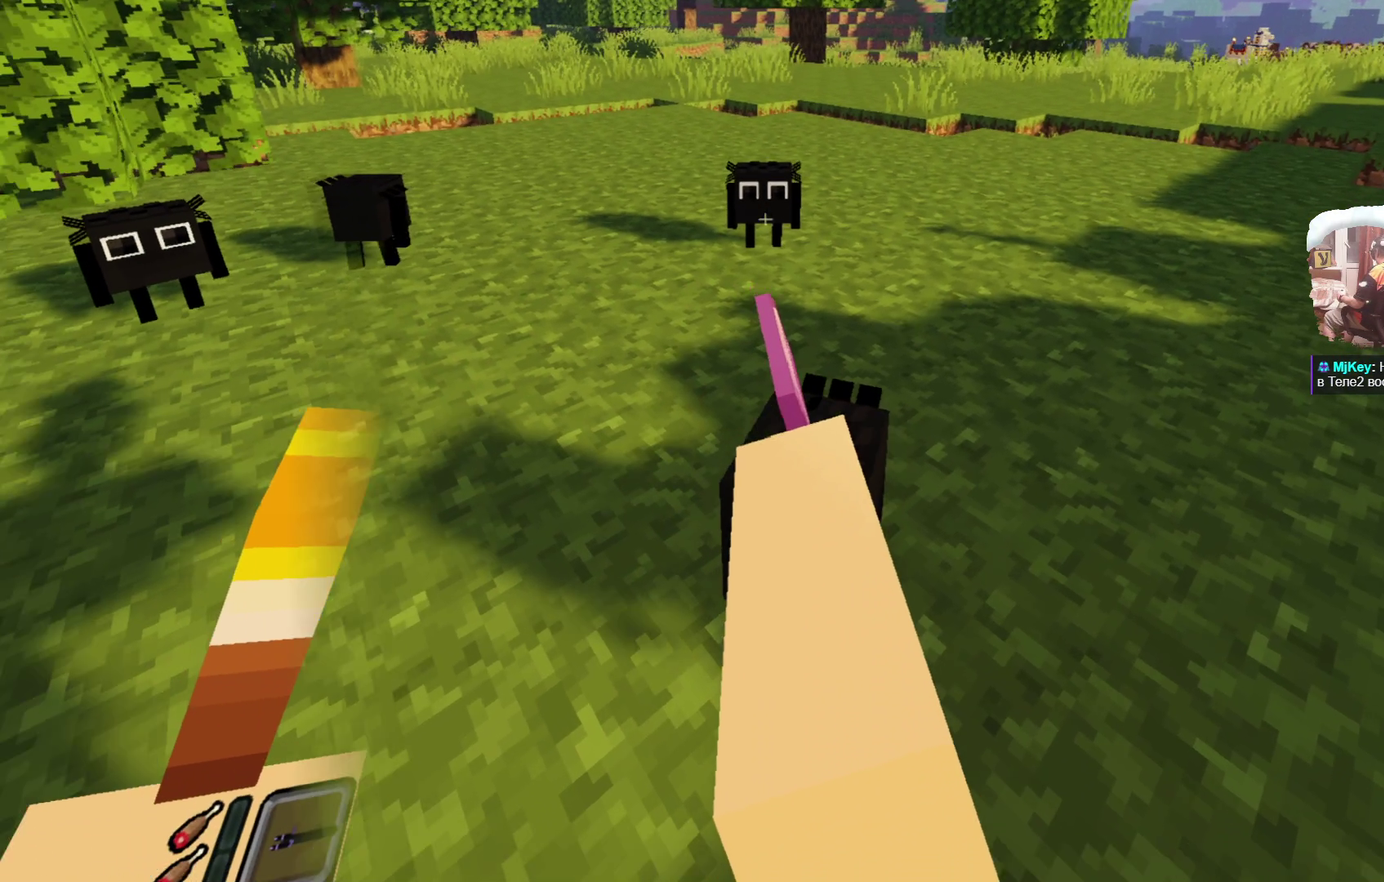
{"dt_ms": 600, "buttons": ["A"], "left_stick": "center", "right_stick": "center", "events": [[67, "left_stick", "center"], [467, "A", "down"]]}
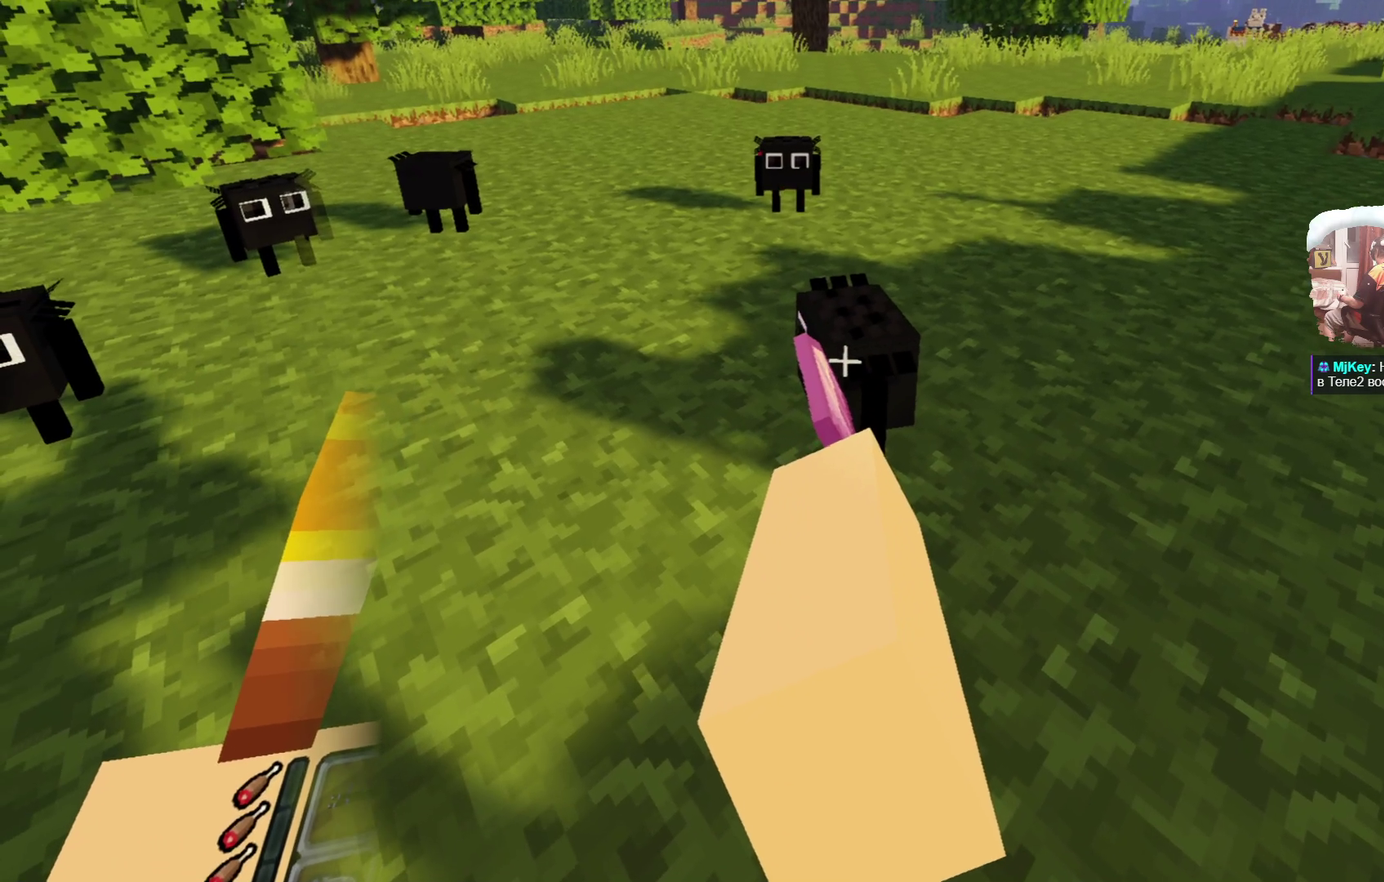
{"dt_ms": 300, "buttons": [], "left_stick": "center", "right_stick": "center", "events": [[50, "A", "up"], [167, "left_stick", "down"], [250, "left_stick", "center"]]}
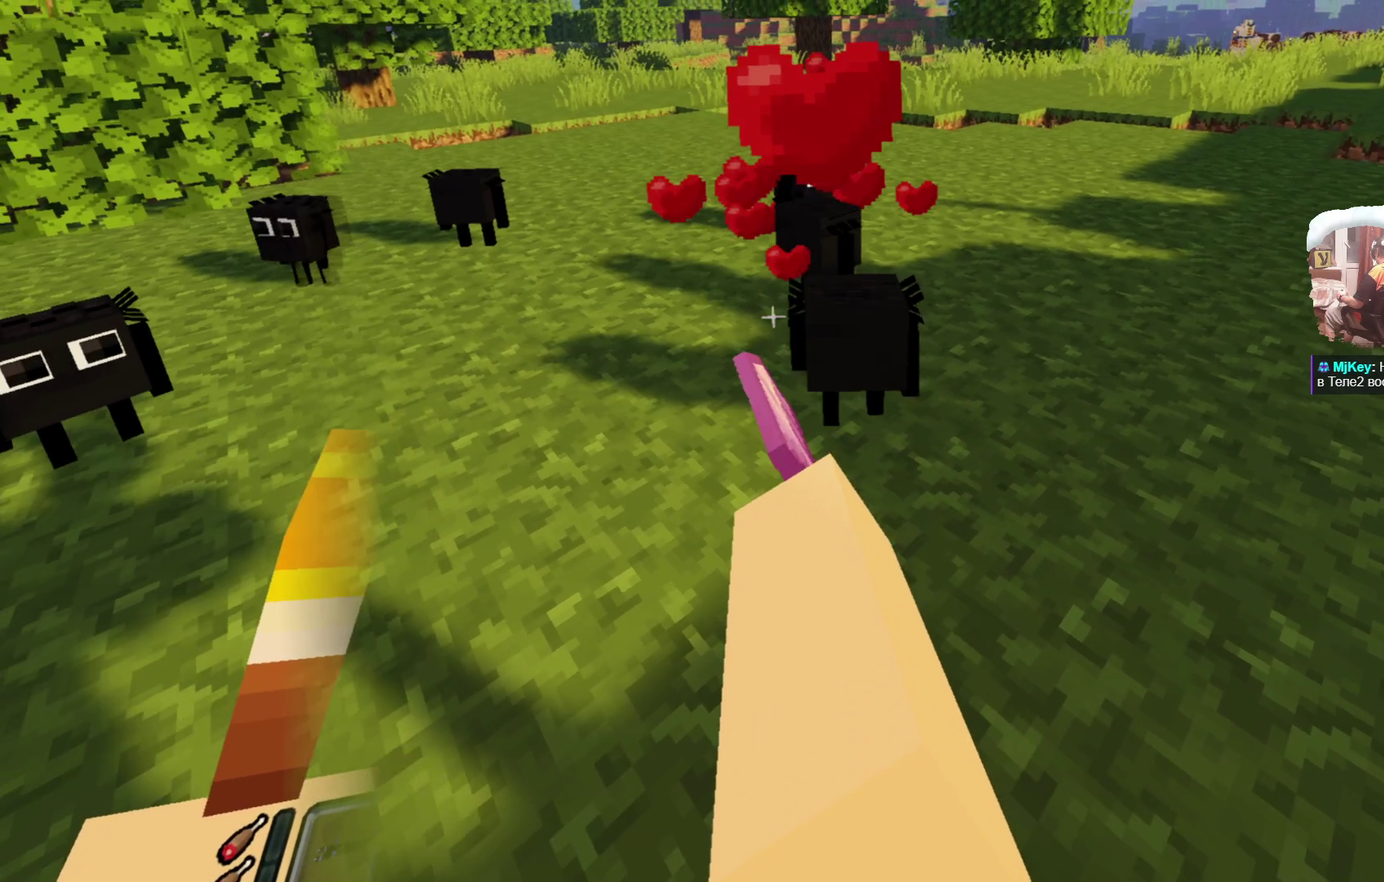
{"dt_ms": 400, "buttons": [], "left_stick": "down-left", "right_stick": "center", "events": [[367, "left_stick", "down-left"]]}
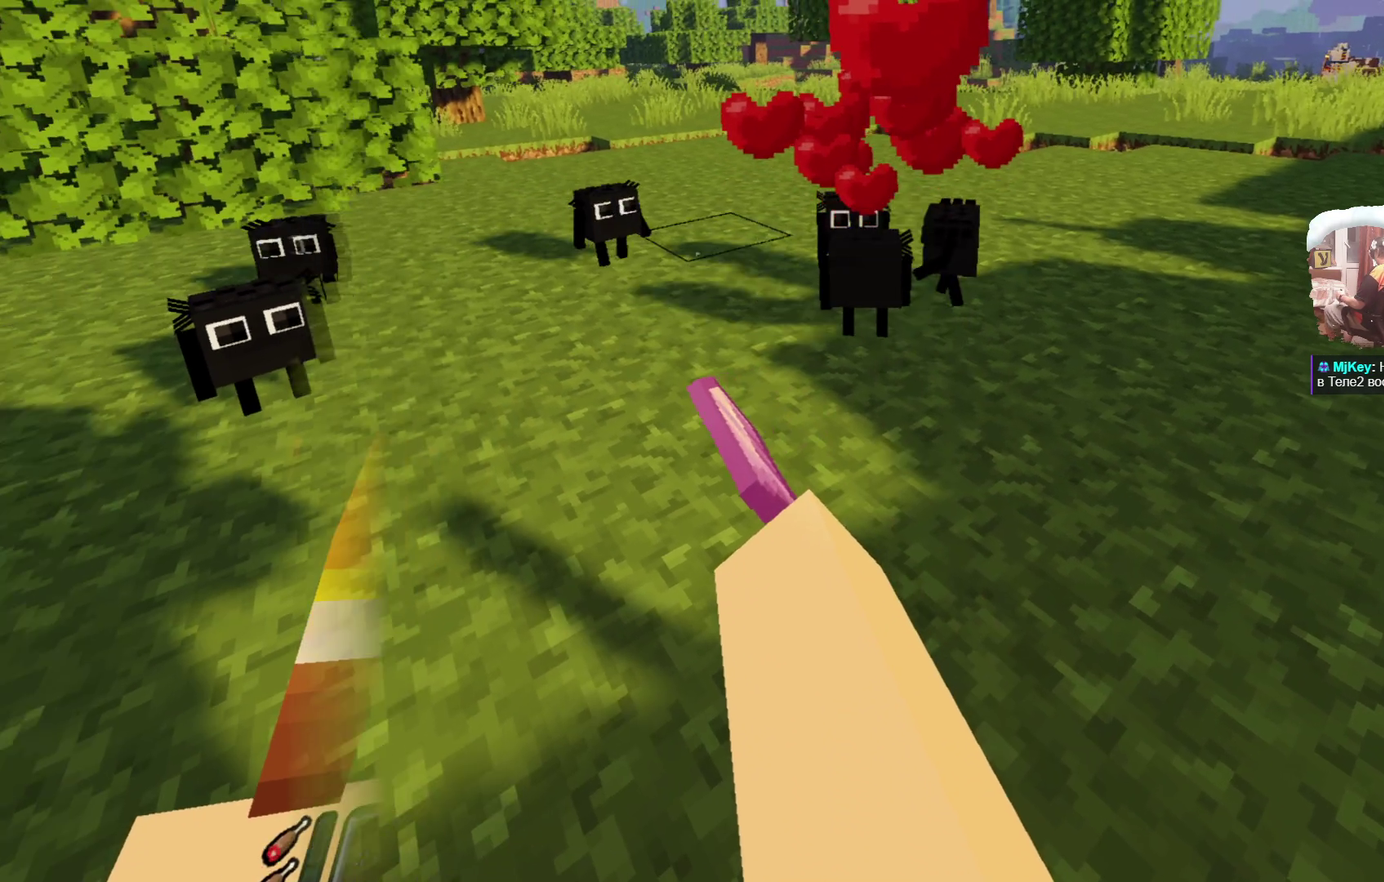
{"dt_ms": 600, "buttons": [], "left_stick": "center", "right_stick": "center", "events": [[67, "left_stick", "center"]]}
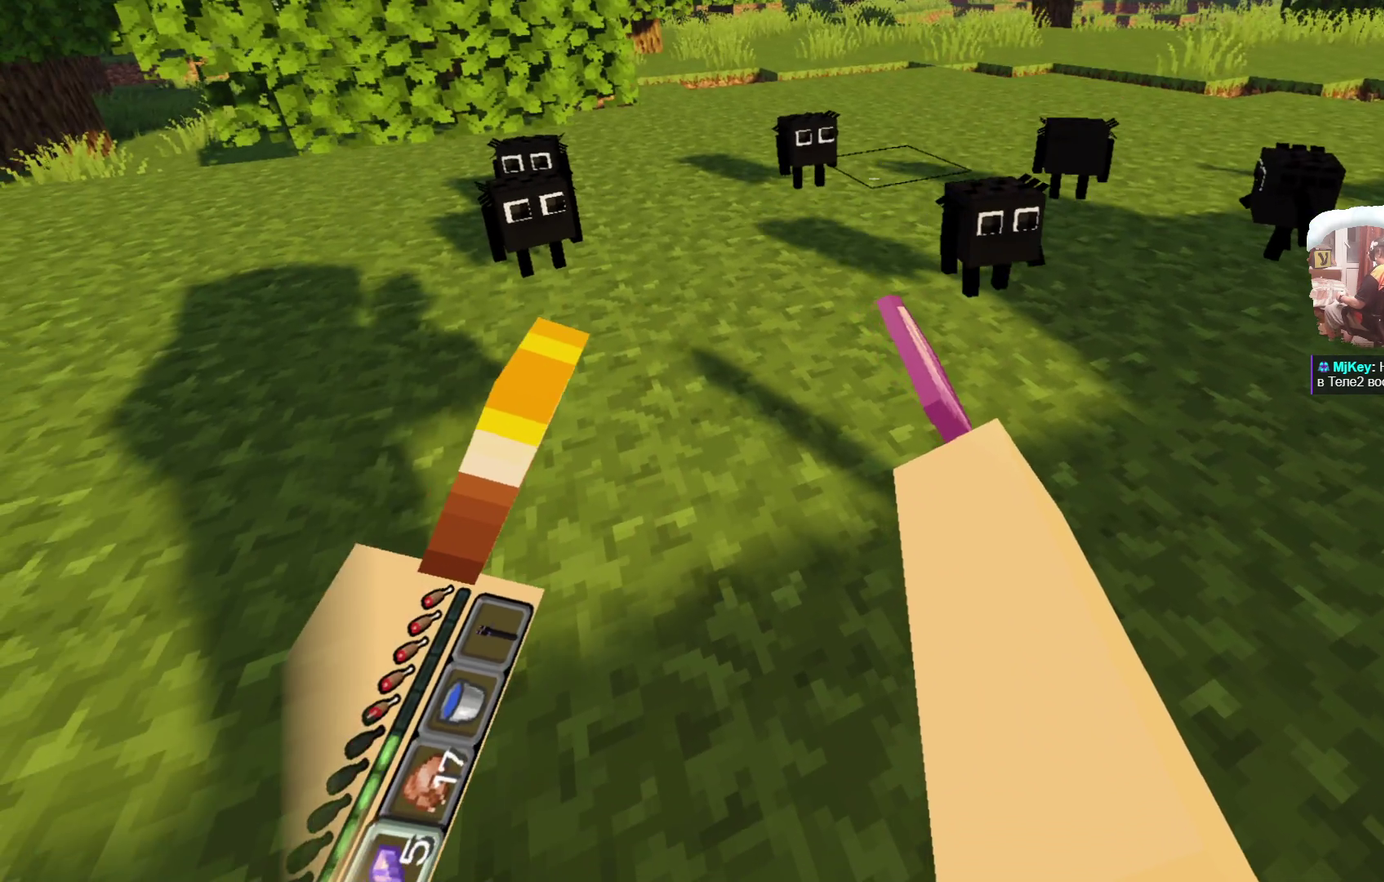
{"dt_ms": 700, "buttons": [], "left_stick": "center", "right_stick": "center", "events": []}
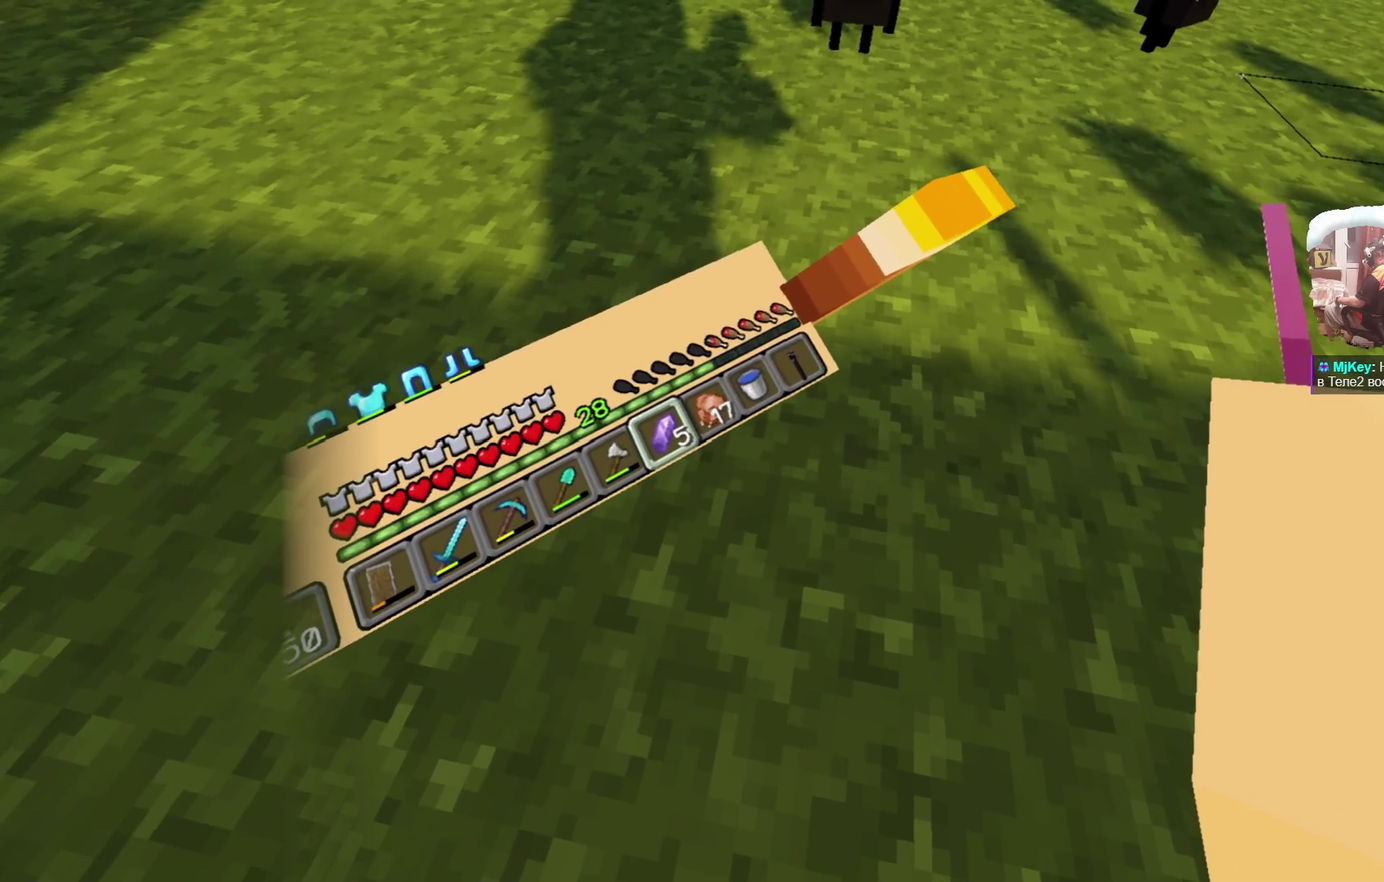
{"dt_ms": 300, "buttons": [], "left_stick": "center", "right_stick": "center", "events": []}
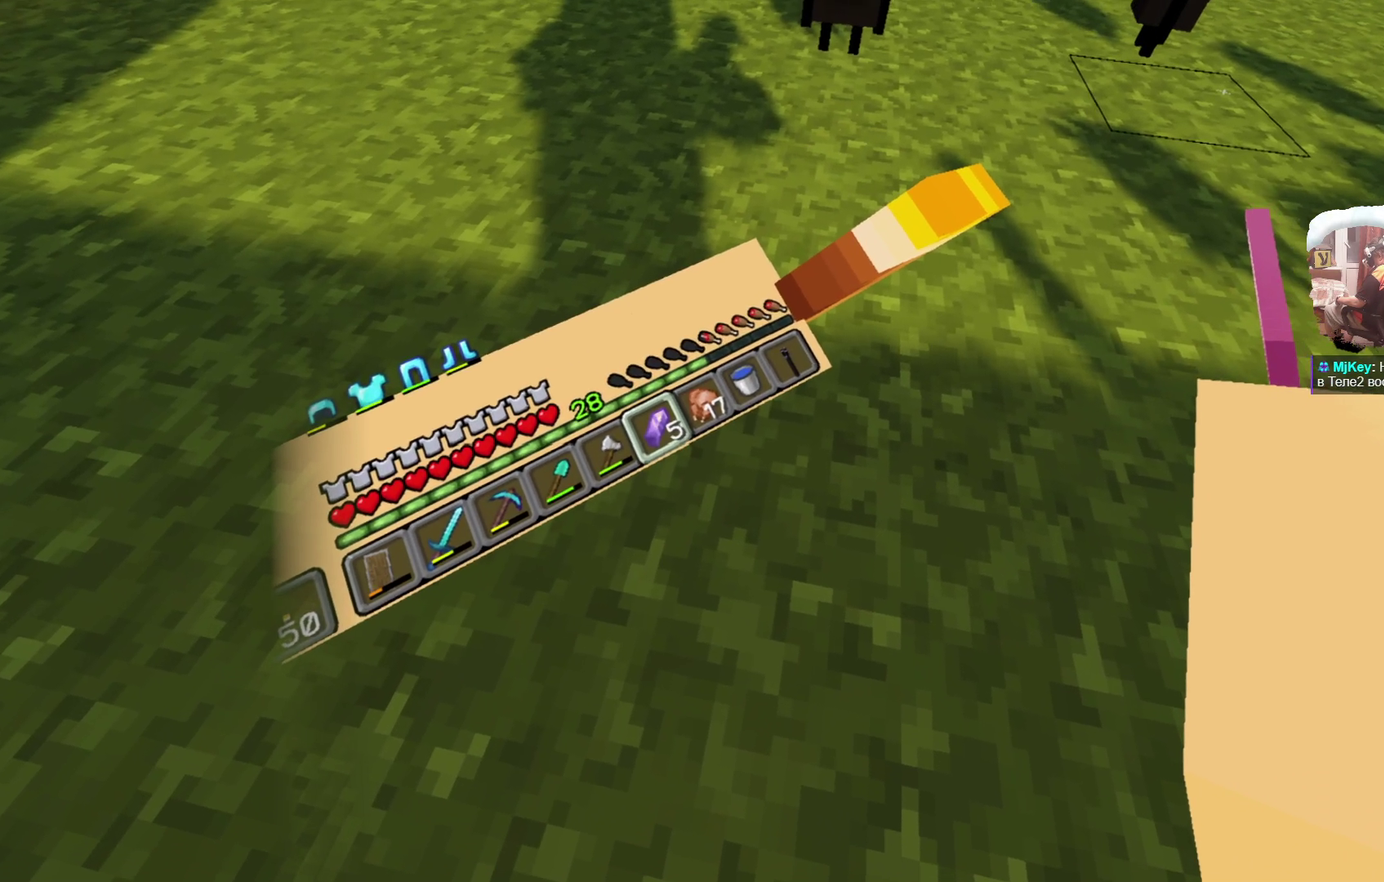
{"dt_ms": 300, "buttons": [], "left_stick": "center", "right_stick": "center", "events": []}
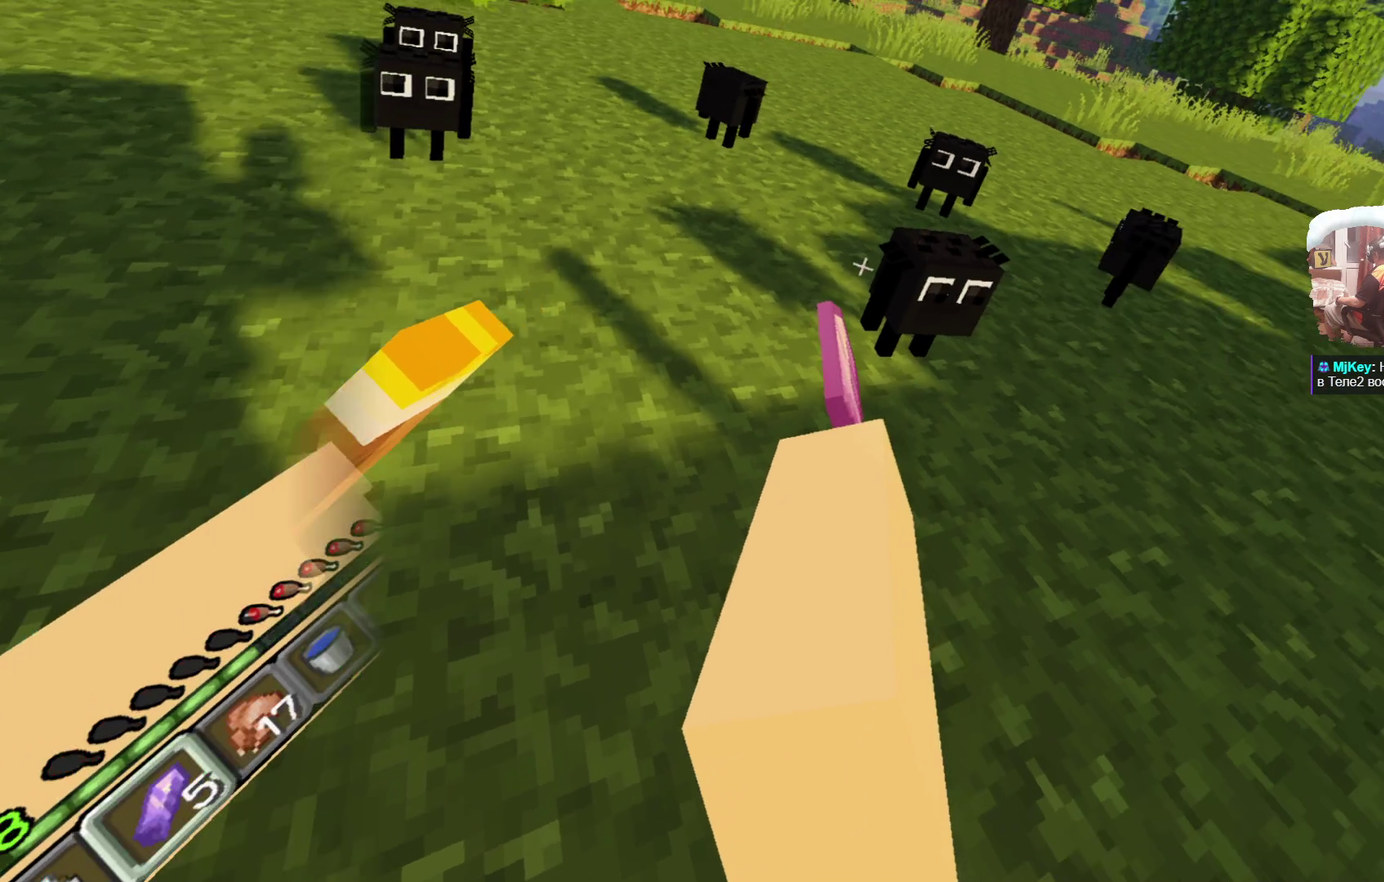
{"dt_ms": 600, "buttons": [], "left_stick": "center", "right_stick": "center", "events": [[267, "A", "down"], [383, "A", "up"]]}
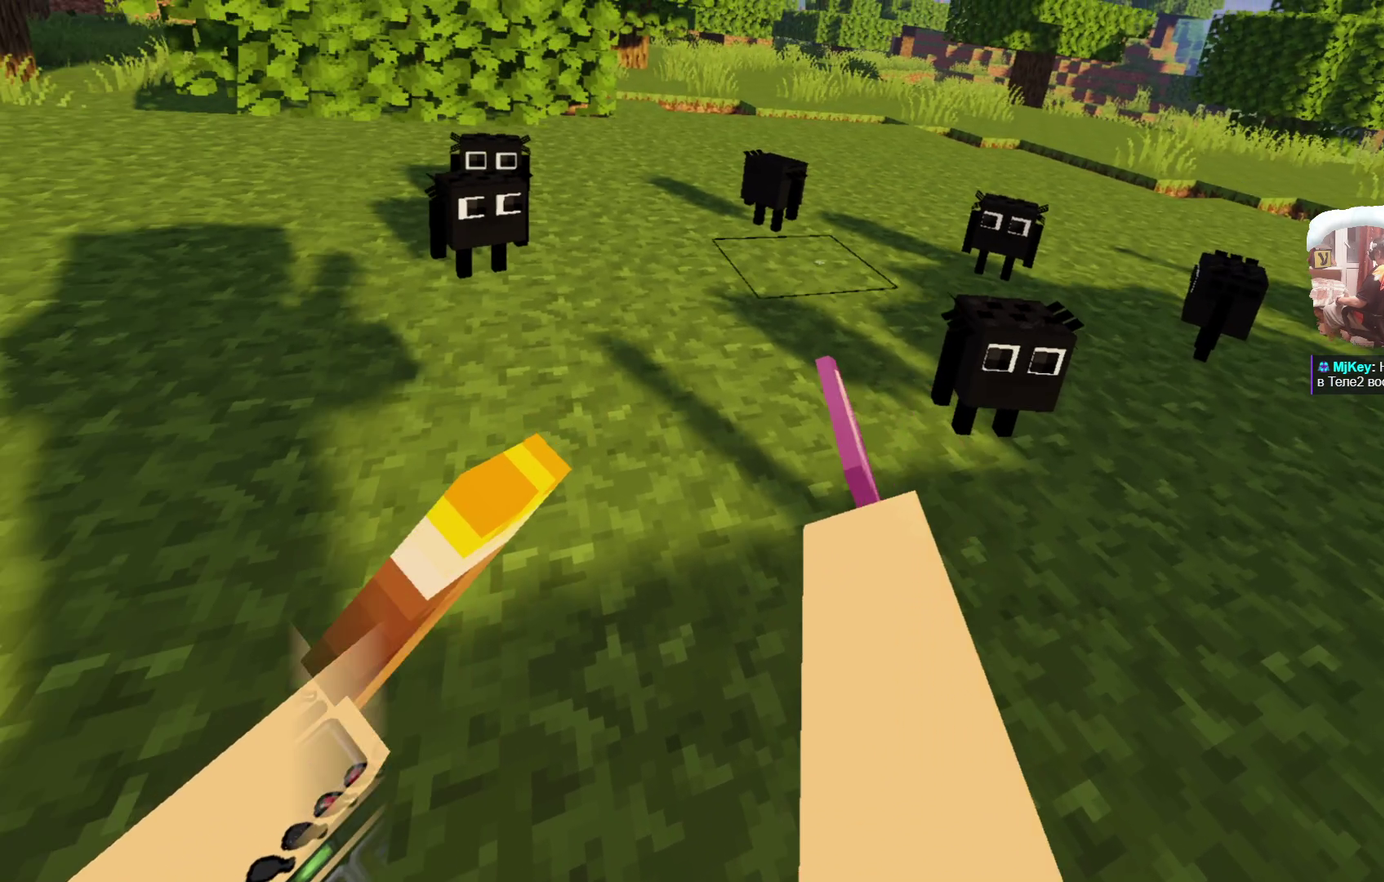
{"dt_ms": 700, "buttons": [], "left_stick": "center", "right_stick": "center", "events": [[450, "A", "down"], [600, "A", "up"]]}
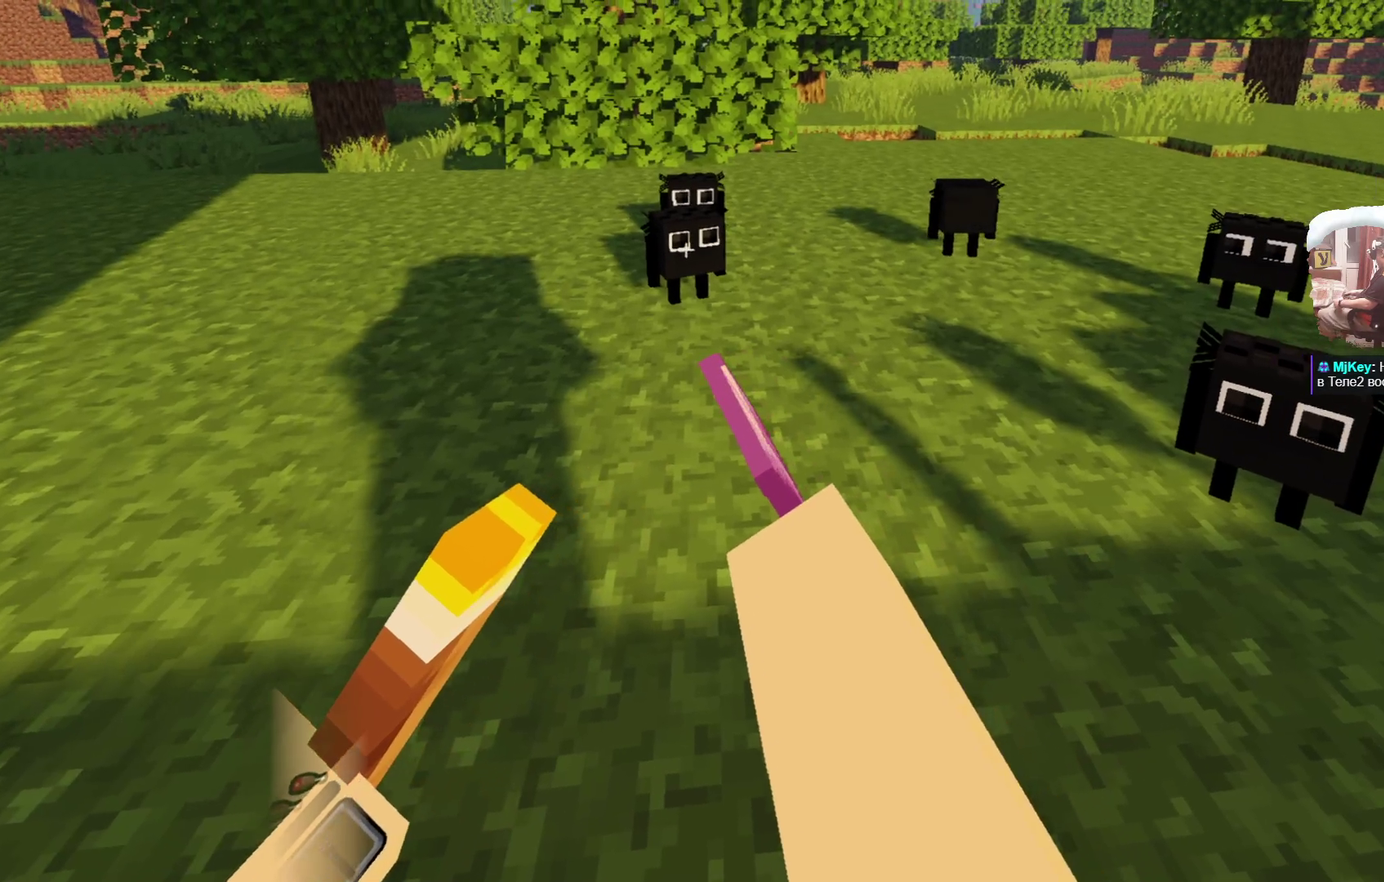
{"dt_ms": 600, "buttons": [], "left_stick": "center", "right_stick": "center", "events": []}
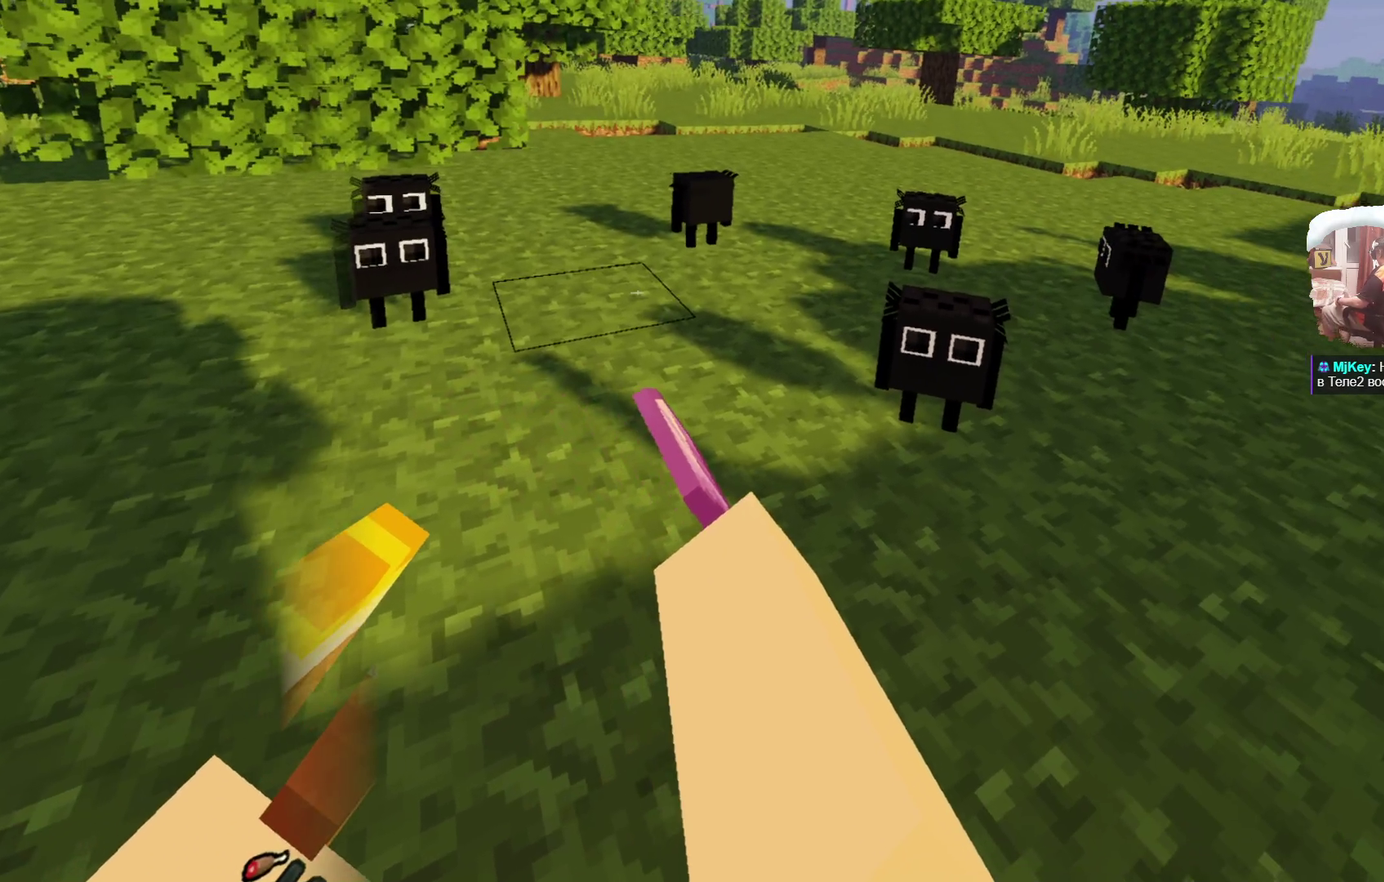
{"dt_ms": 300, "buttons": [], "left_stick": "center", "right_stick": "center", "events": []}
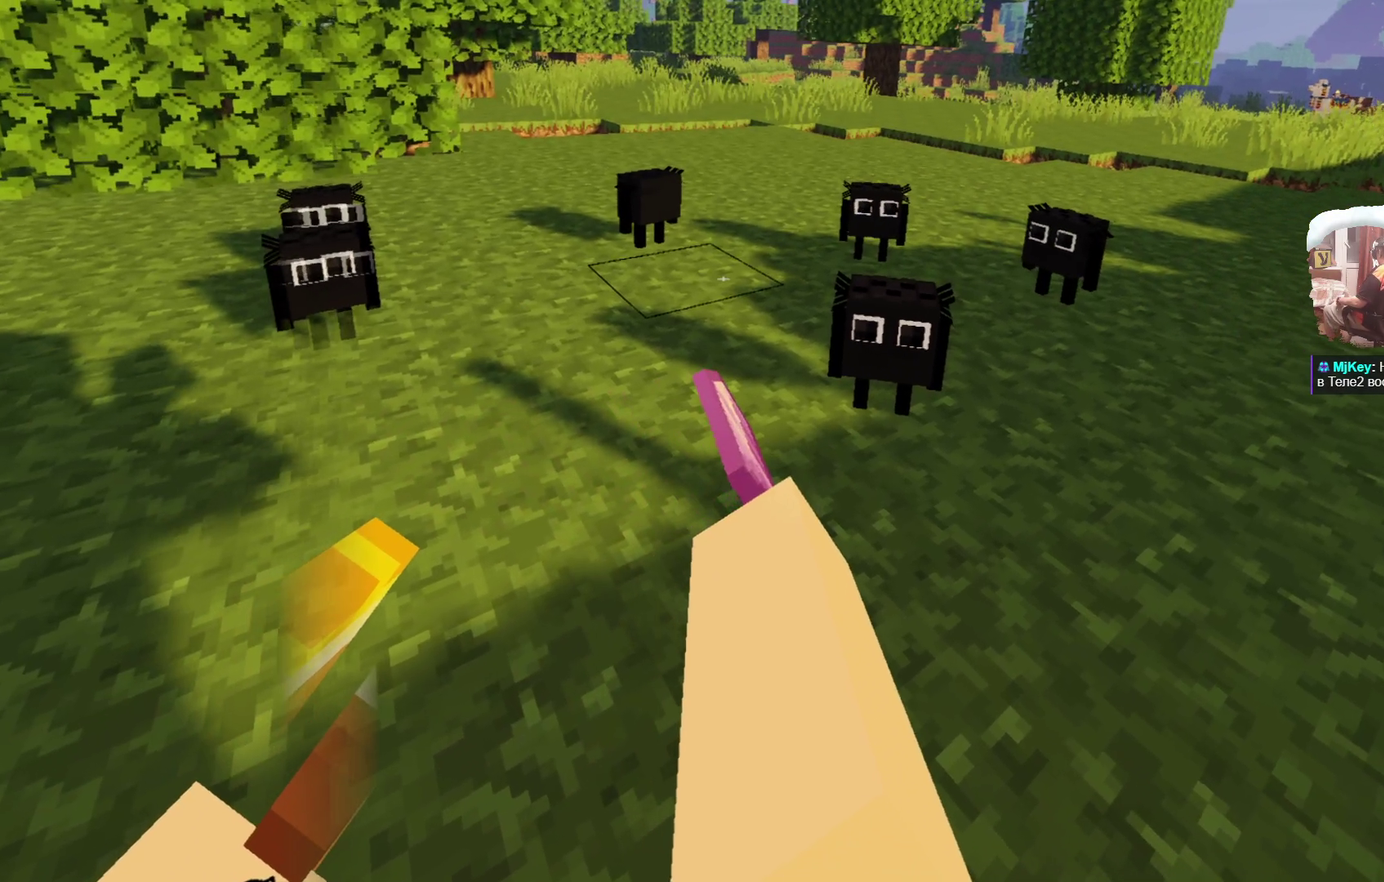
{"dt_ms": 400, "buttons": [], "left_stick": "center", "right_stick": "center", "events": [[100, "left_stick", "up"], [300, "left_stick", "center"]]}
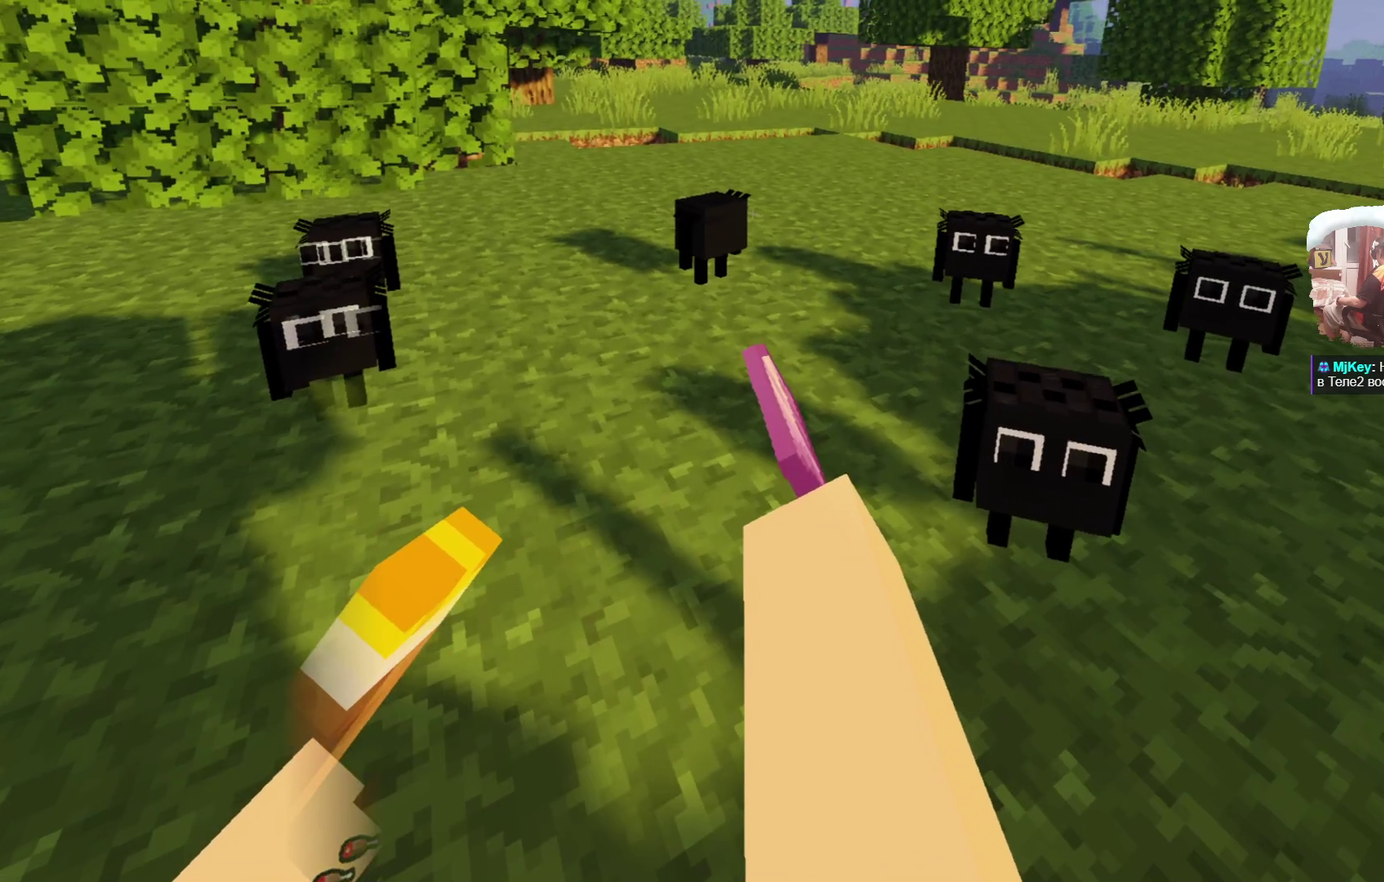
{"dt_ms": 600, "buttons": [], "left_stick": "up-left", "right_stick": "center", "events": [[133, "A", "down"], [300, "A", "up"], [517, "left_stick", "up-left"]]}
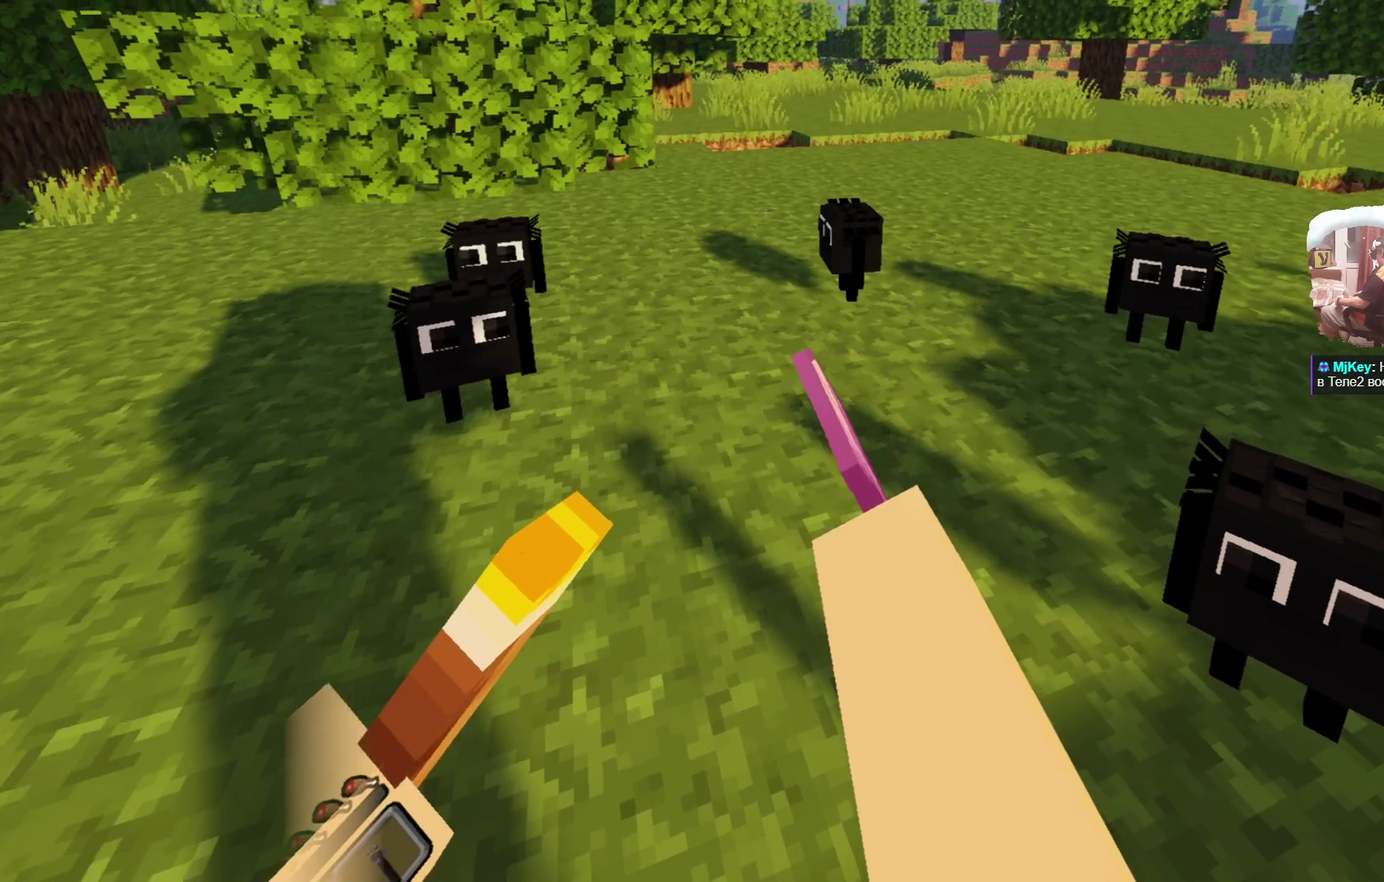
{"dt_ms": 700, "buttons": ["A"], "left_stick": "center", "right_stick": "center", "events": [[83, "left_stick", "center"], [367, "A", "down"], [533, "A", "up"], [700, "A", "down"]]}
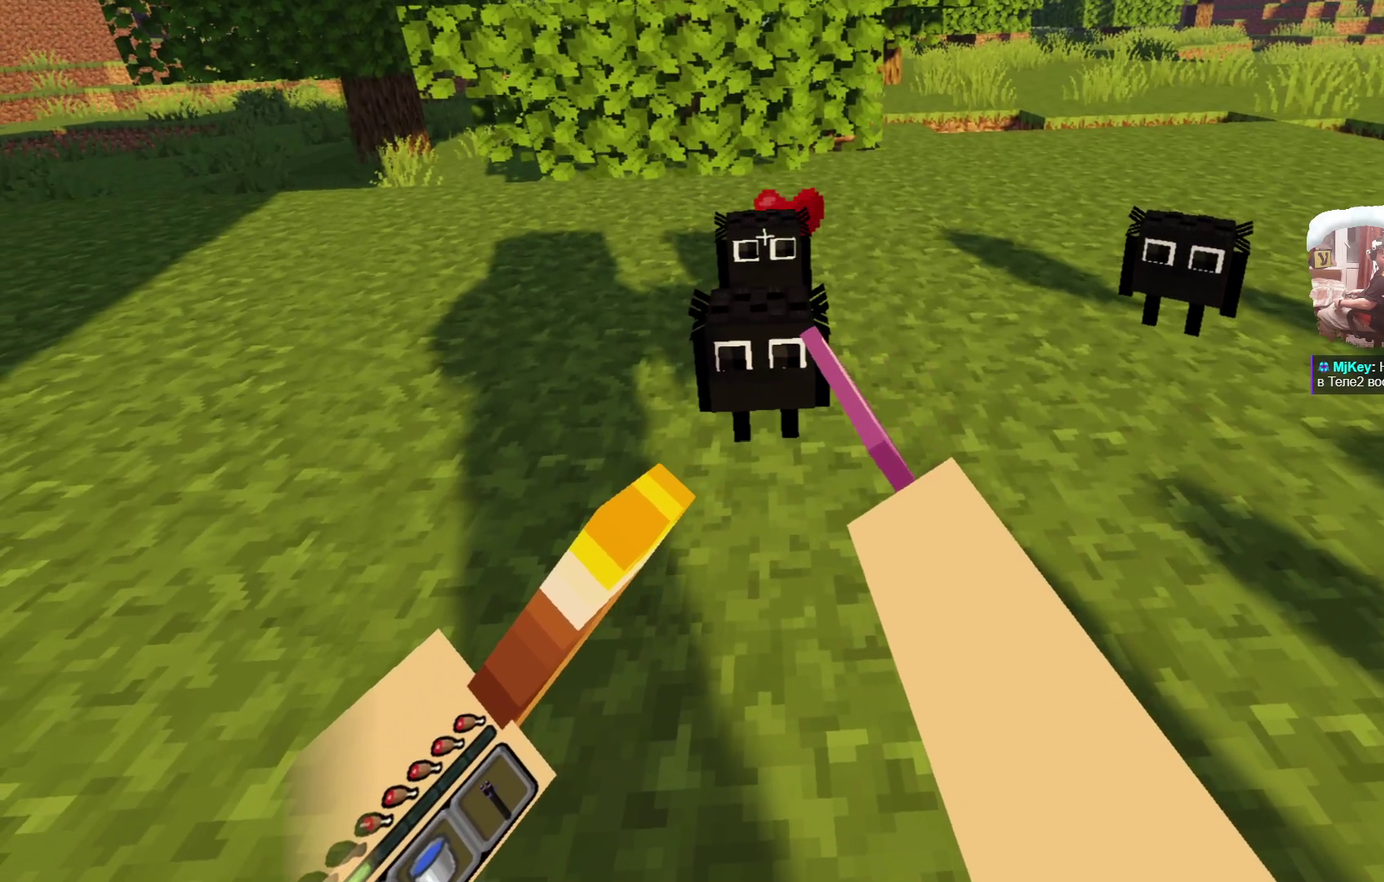
{"dt_ms": 300, "buttons": [], "left_stick": "center", "right_stick": "center", "events": [[183, "A", "up"]]}
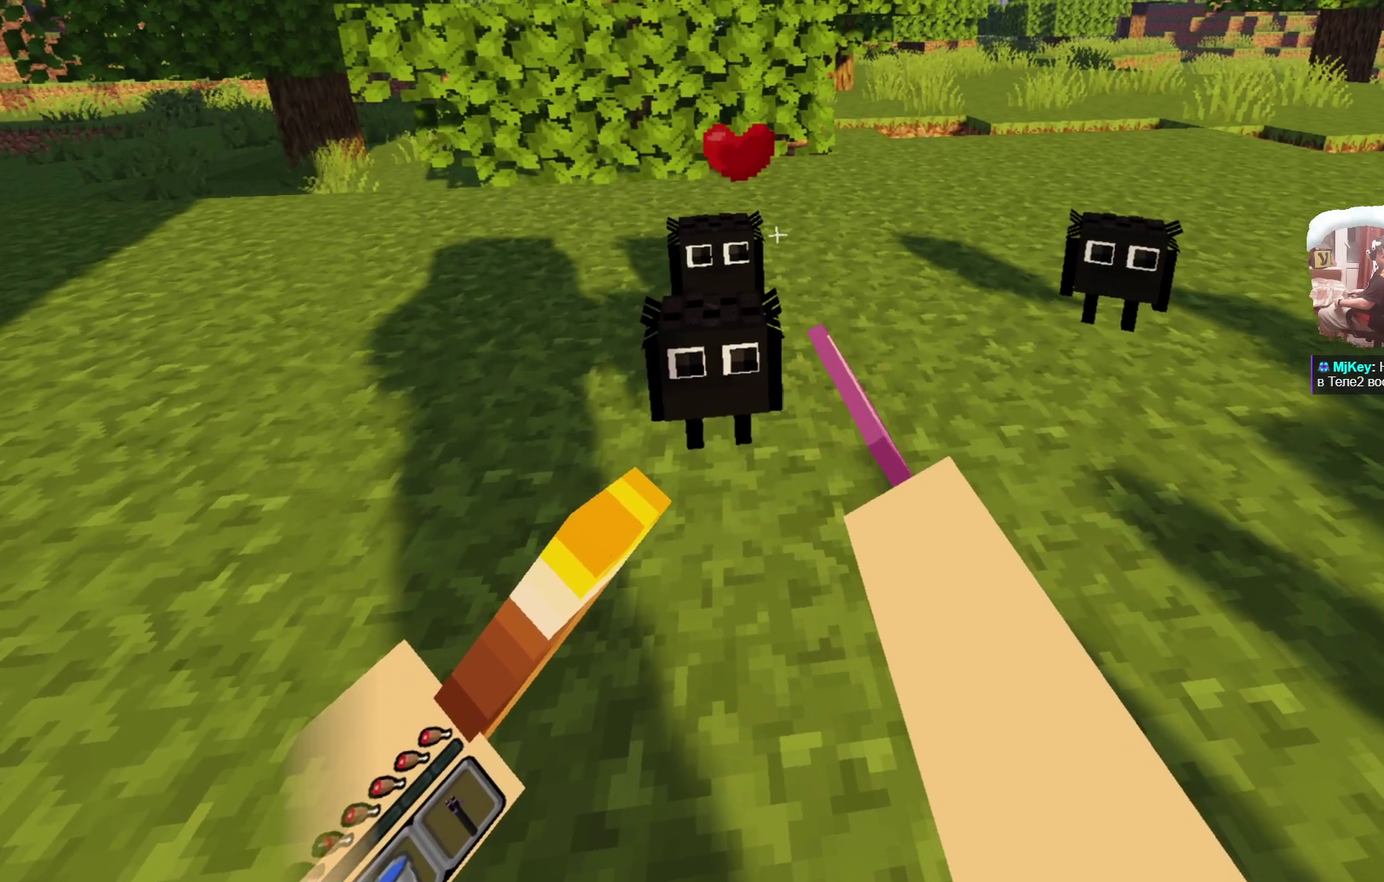
{"dt_ms": 300, "buttons": [], "left_stick": "center", "right_stick": "center", "events": []}
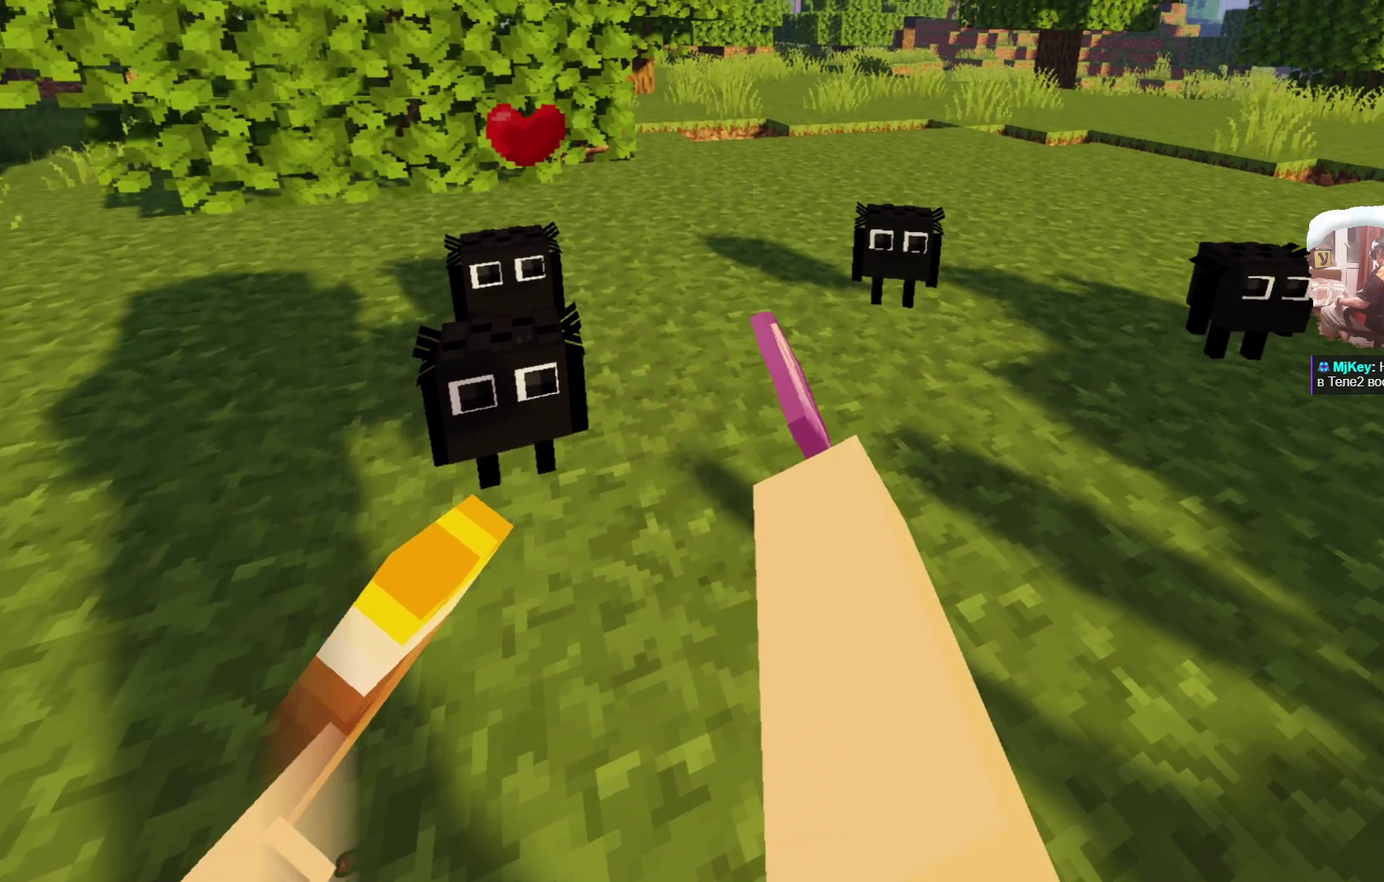
{"dt_ms": 600, "buttons": ["A"], "left_stick": "center", "right_stick": "center", "events": [[267, "left_stick", "up-right"], [417, "left_stick", "center"], [483, "A", "down"]]}
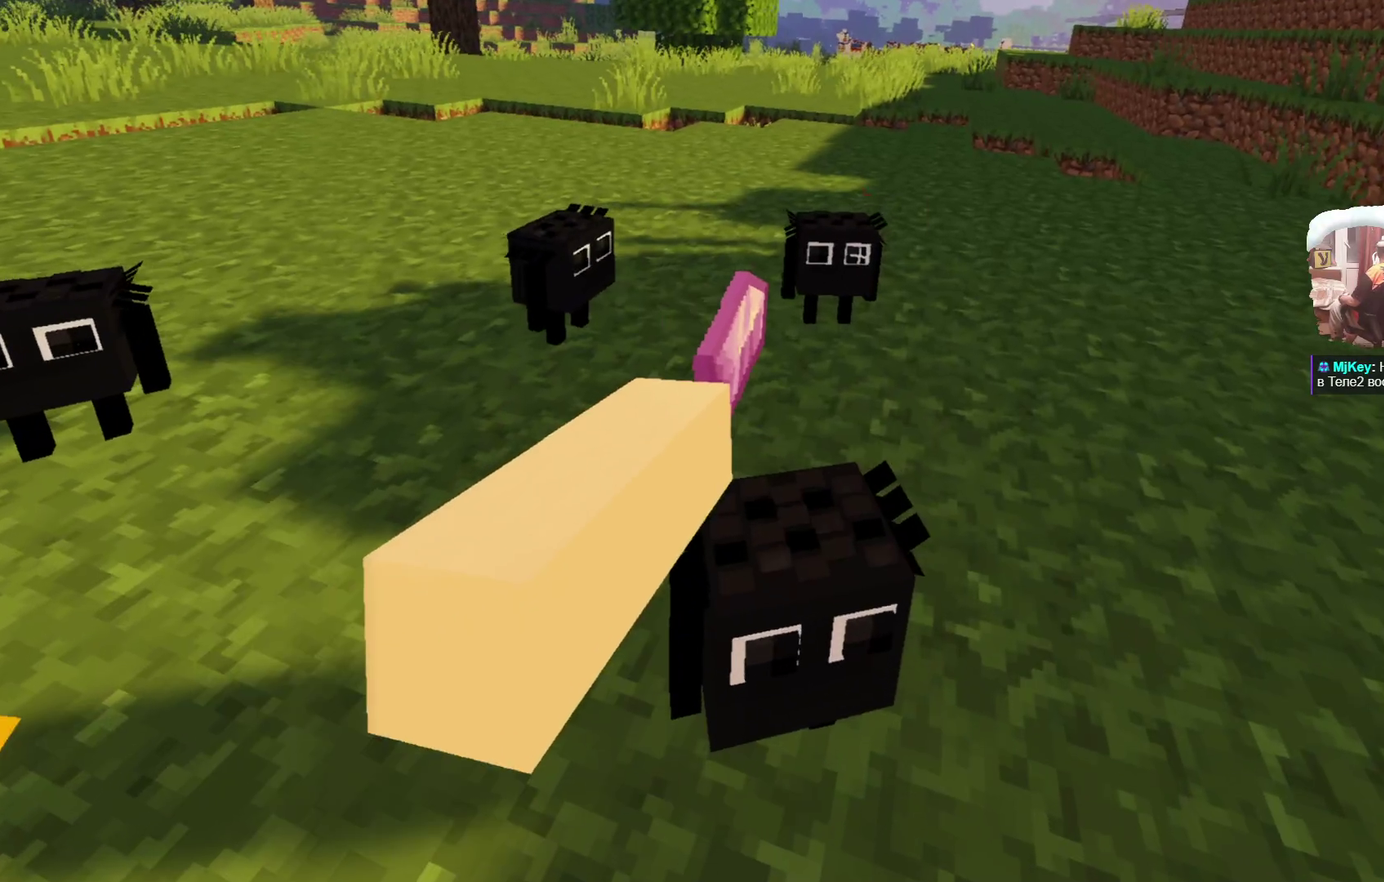
{"dt_ms": 600, "buttons": [], "left_stick": "center", "right_stick": "center", "events": [[50, "A", "up"], [183, "left_stick", "down"], [500, "left_stick", "center"]]}
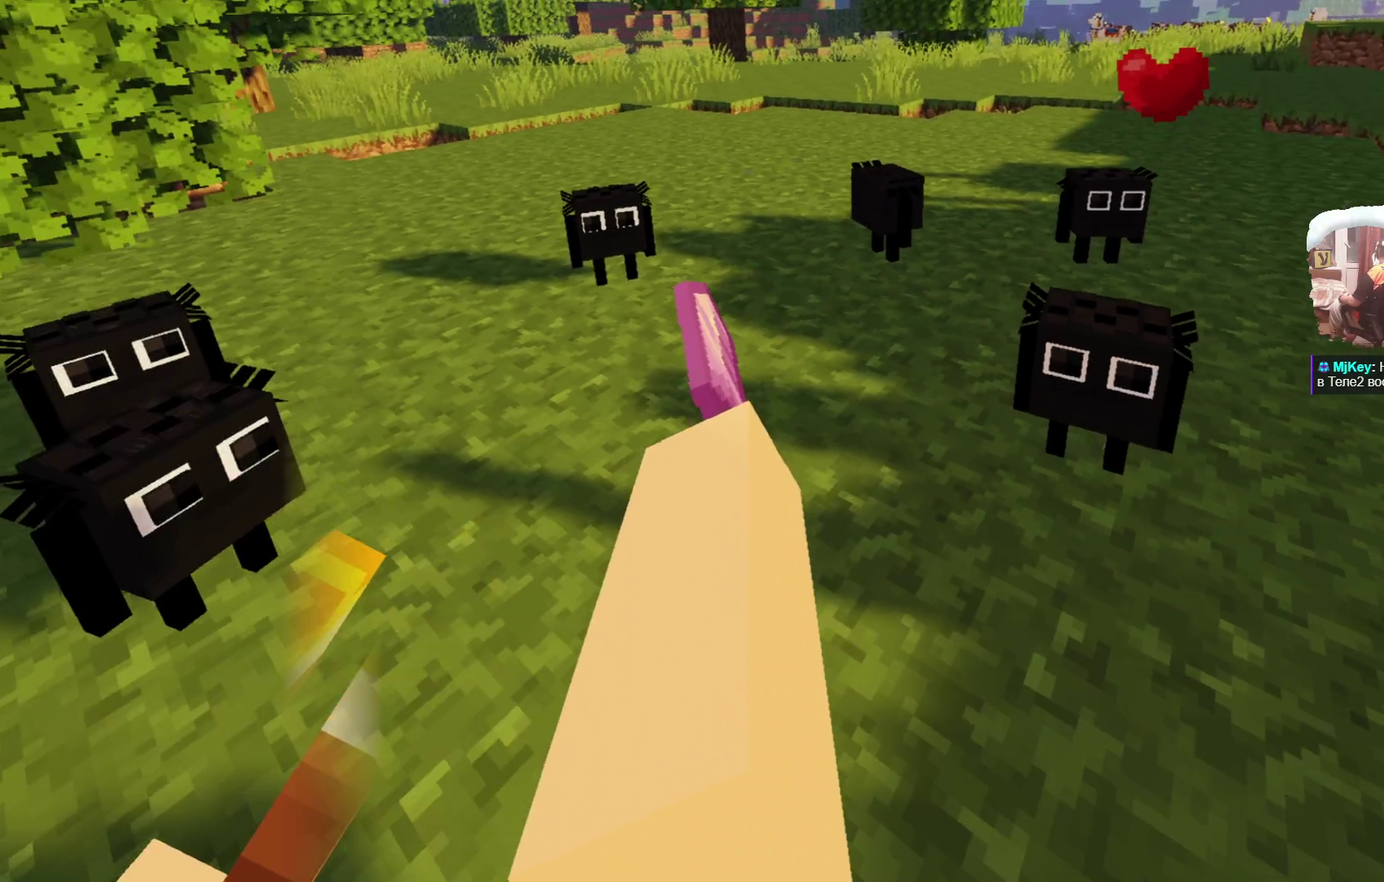
{"dt_ms": 400, "buttons": [], "left_stick": "down-left", "right_stick": "center", "events": [[317, "left_stick", "down-left"]]}
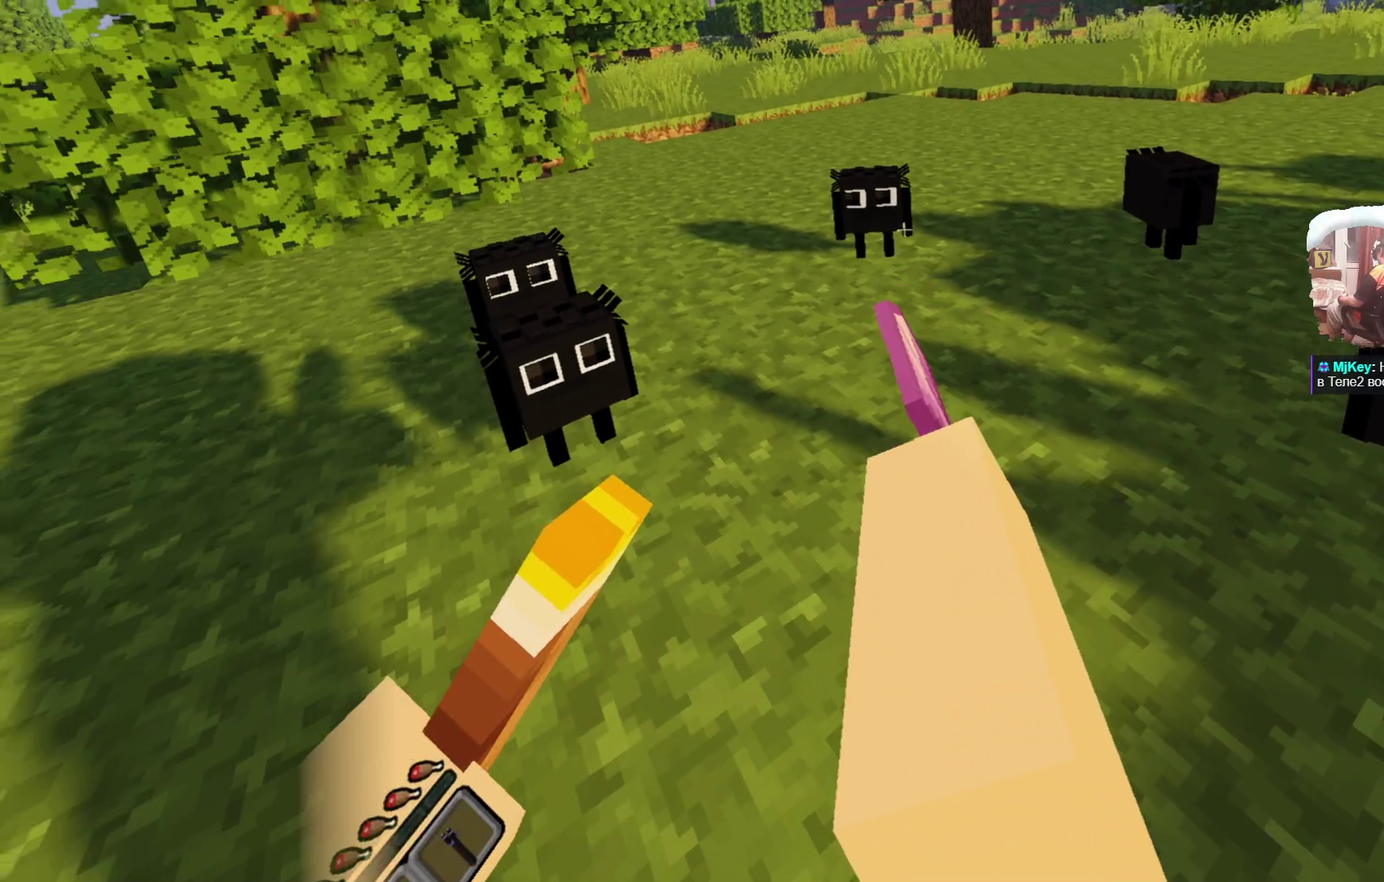
{"dt_ms": 600, "buttons": [], "left_stick": "left", "right_stick": "center"}
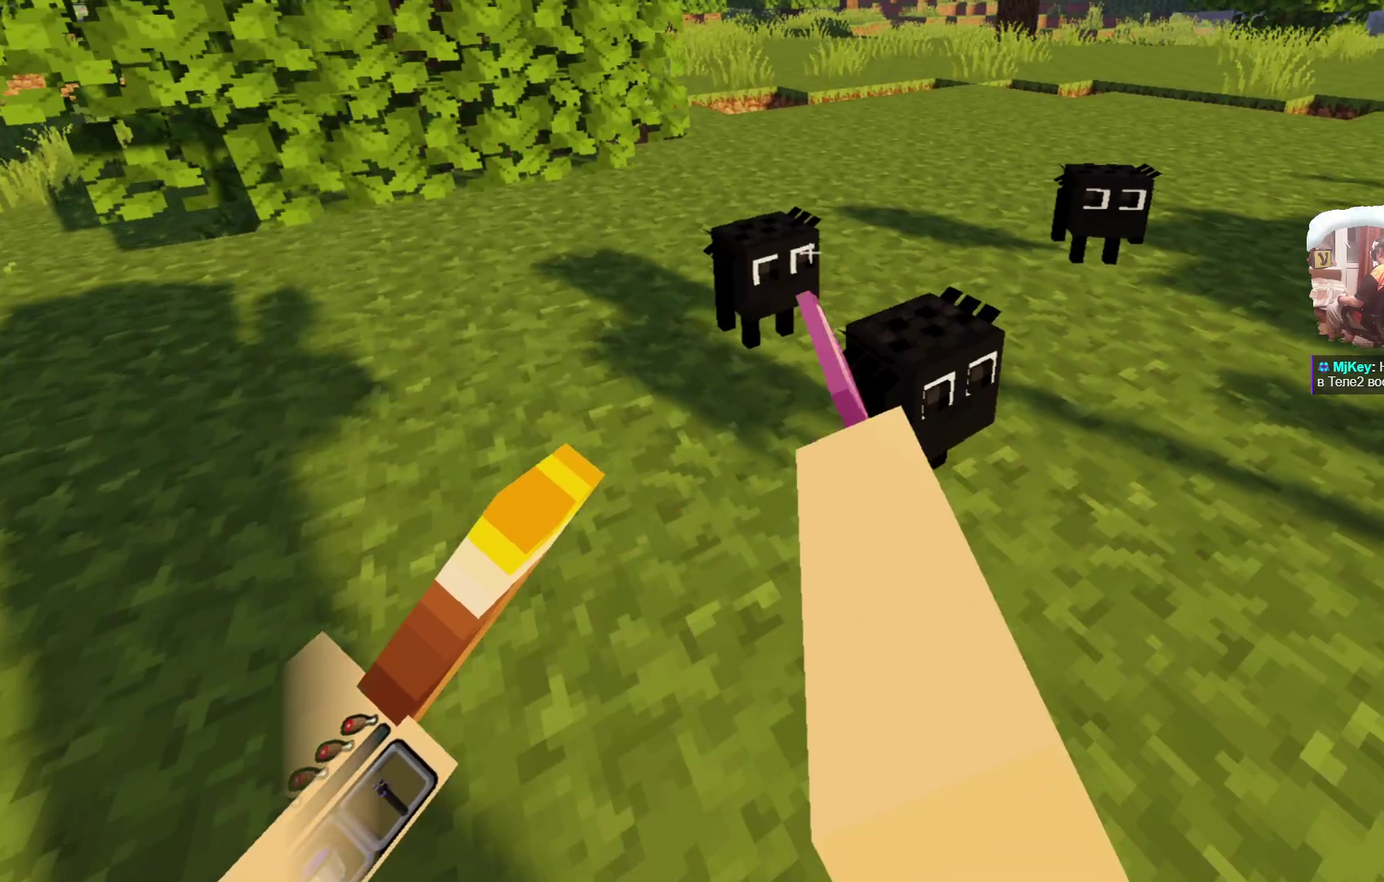
{"dt_ms": 700, "buttons": [], "left_stick": "center", "right_stick": "center"}
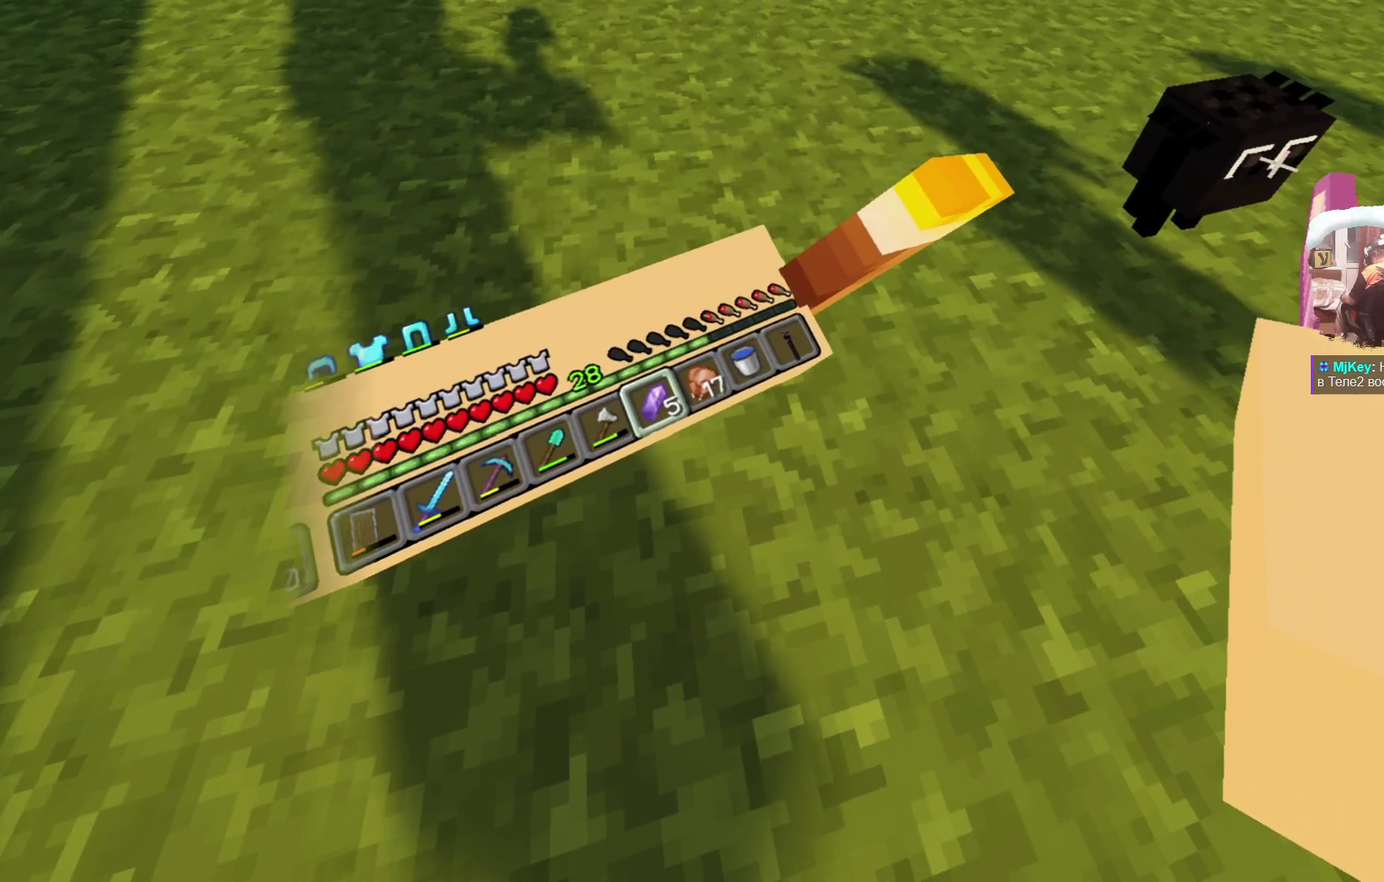
{"dt_ms": 300, "buttons": [], "left_stick": "center", "right_stick": "center", "events": []}
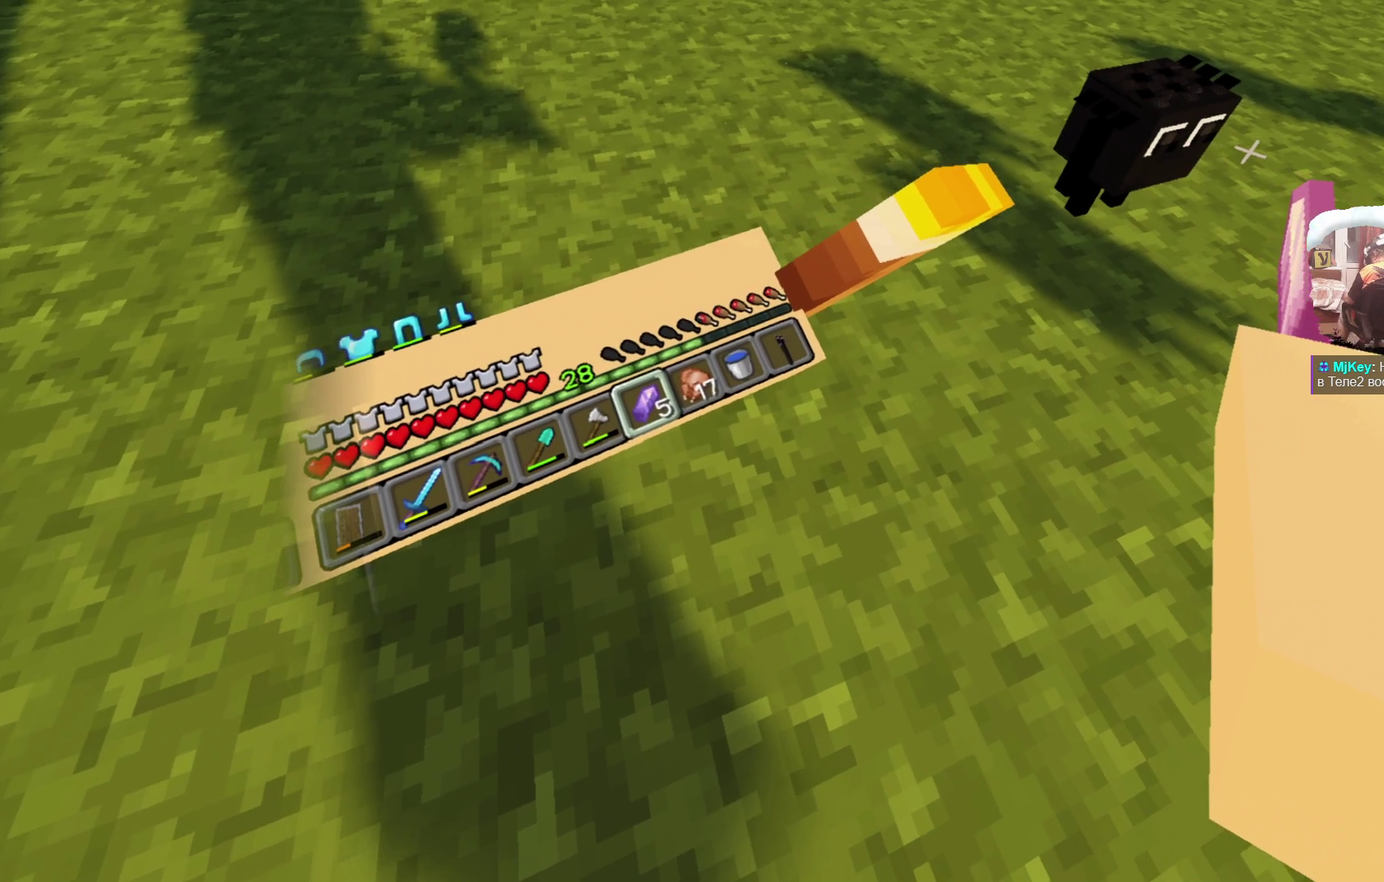
{"dt_ms": 300, "buttons": [], "left_stick": "up-left", "right_stick": "center", "events": [[133, "left_stick", "up-left"]]}